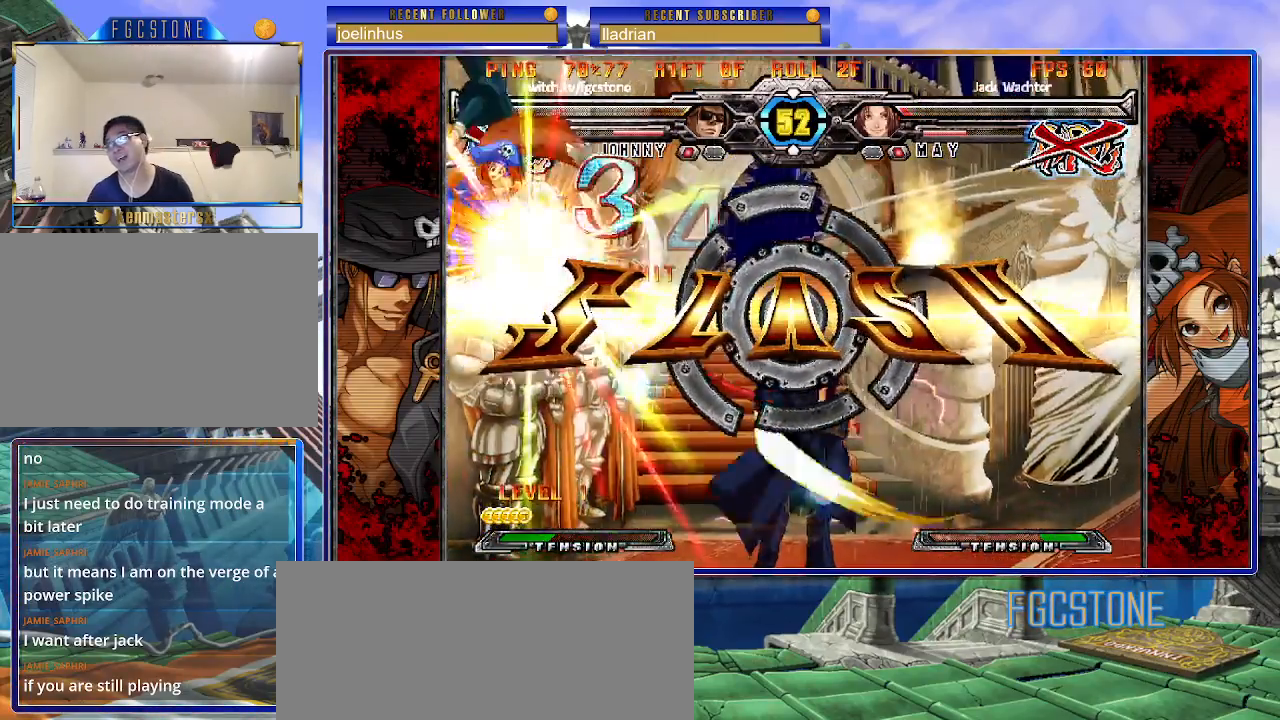
Gameplay with a controller (arcade stick); each line is a JSON object with the inputs held at the frame after it. "events" lists button and stick changes between this image and that frame as [ms after this image, input, new state], when the widget could be followed in between. Not read: L3 R3 other_buttons.
{"buttons": [], "left_stick": "center", "events": []}
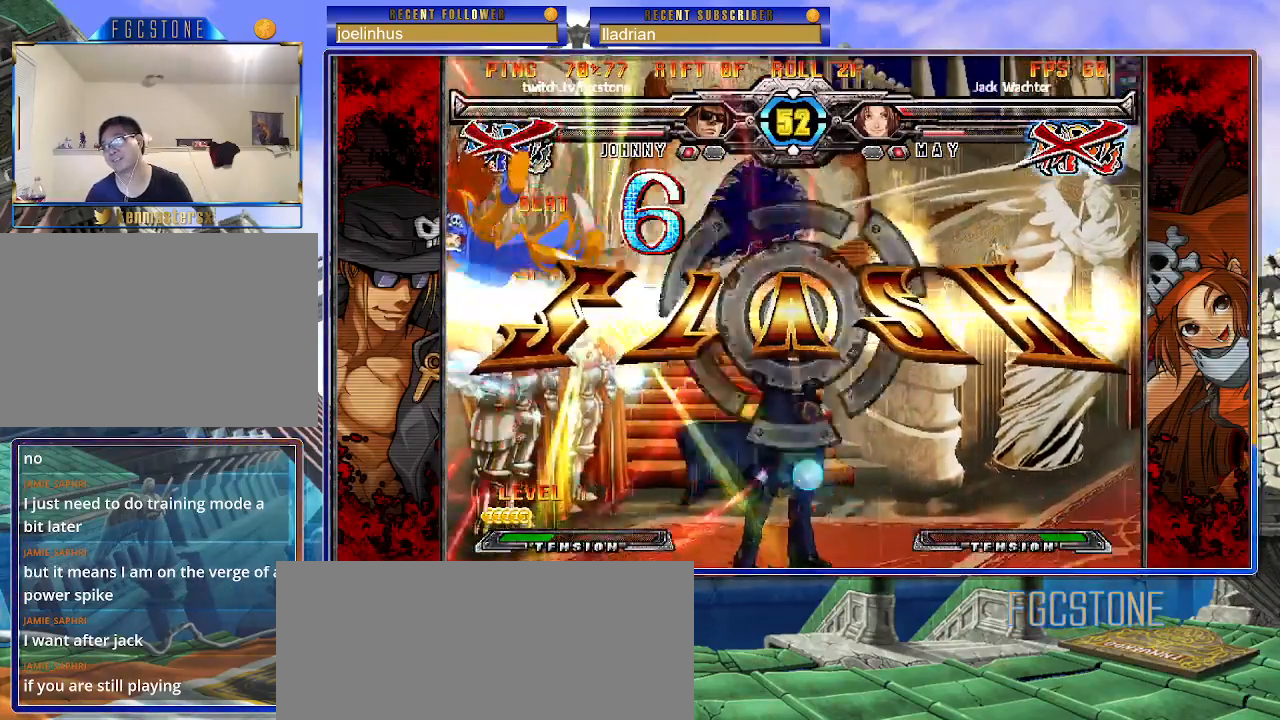
{"buttons": [], "left_stick": "center", "events": []}
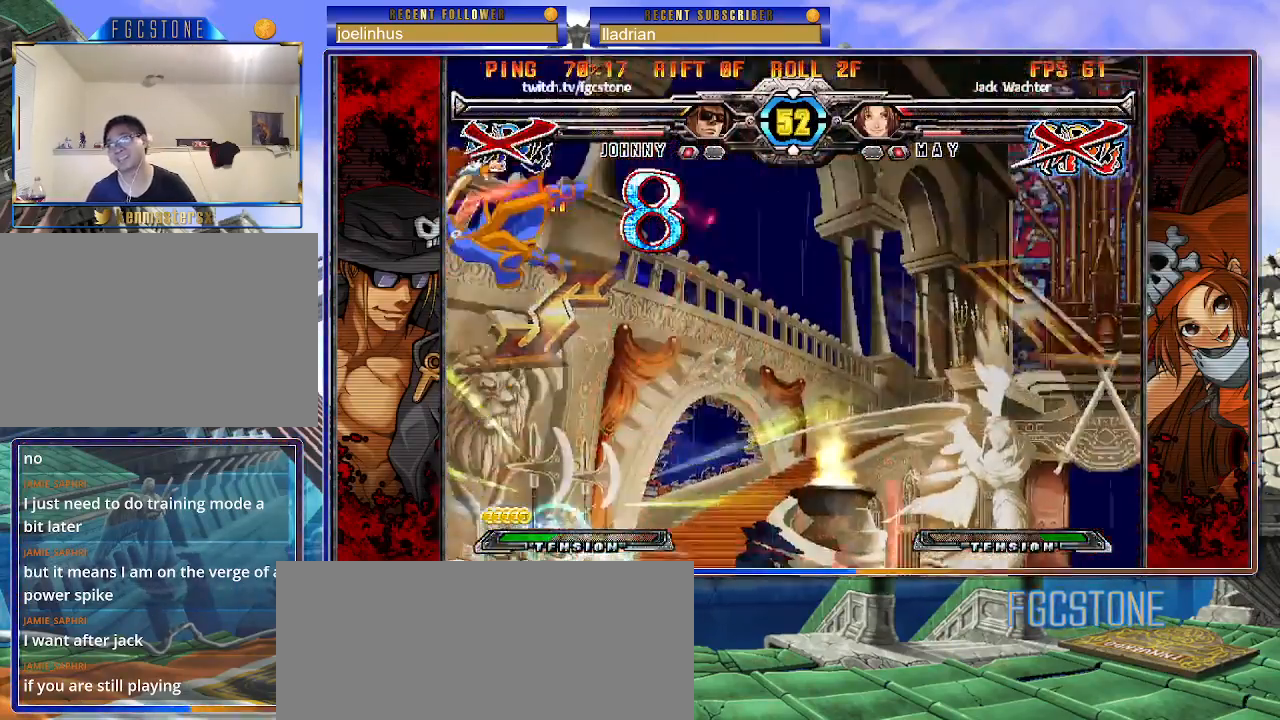
{"buttons": [], "left_stick": "center", "events": [[433, "P", "down"], [467, "P", "up"]]}
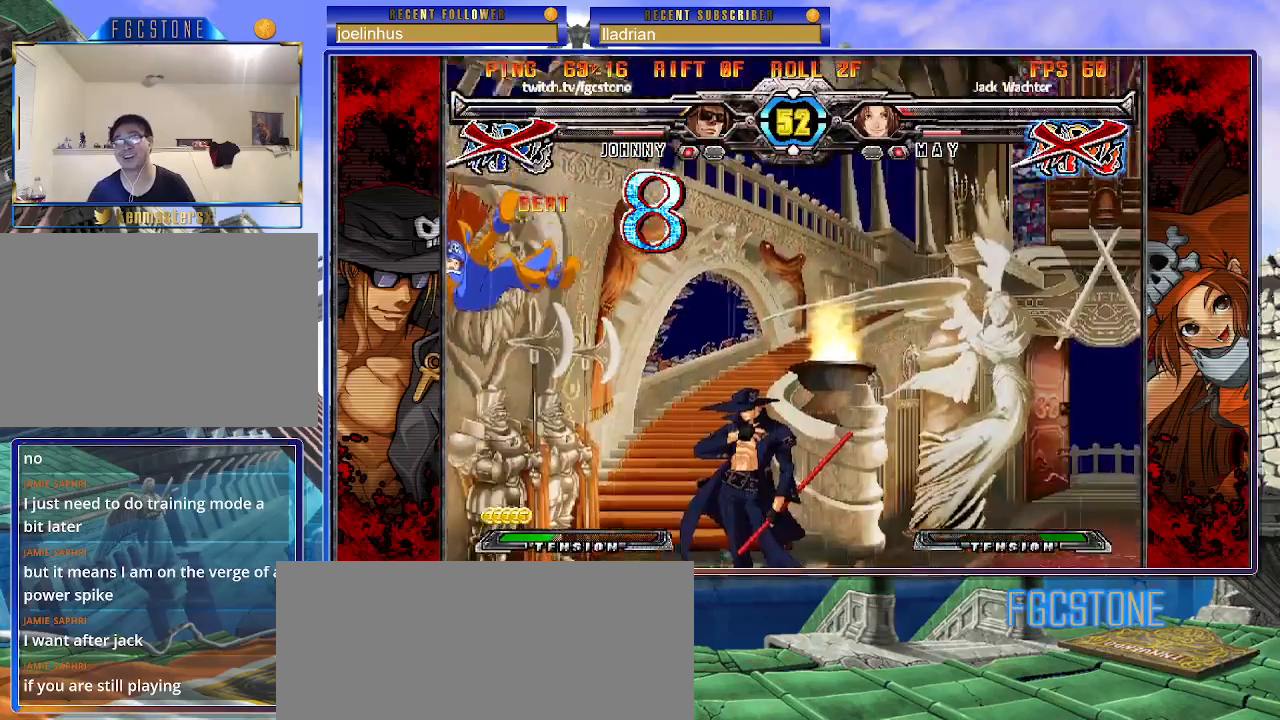
{"buttons": [], "left_stick": "center", "events": [[83, "P", "down"], [150, "P", "up"], [267, "P", "down"], [317, "P", "up"], [433, "P", "down"], [500, "P", "up"]]}
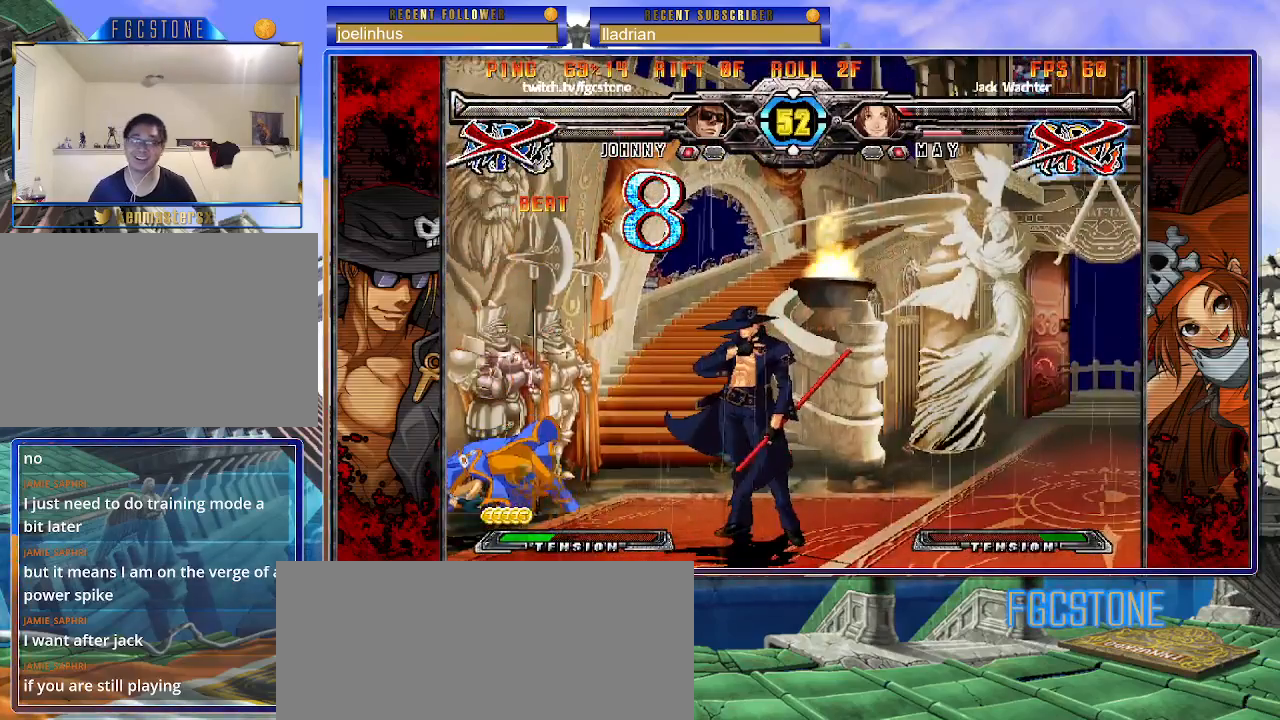
{"buttons": [], "left_stick": "center", "events": [[100, "P", "down"], [167, "P", "up"], [267, "P", "down"], [333, "P", "up"], [450, "P", "down"], [500, "P", "up"]]}
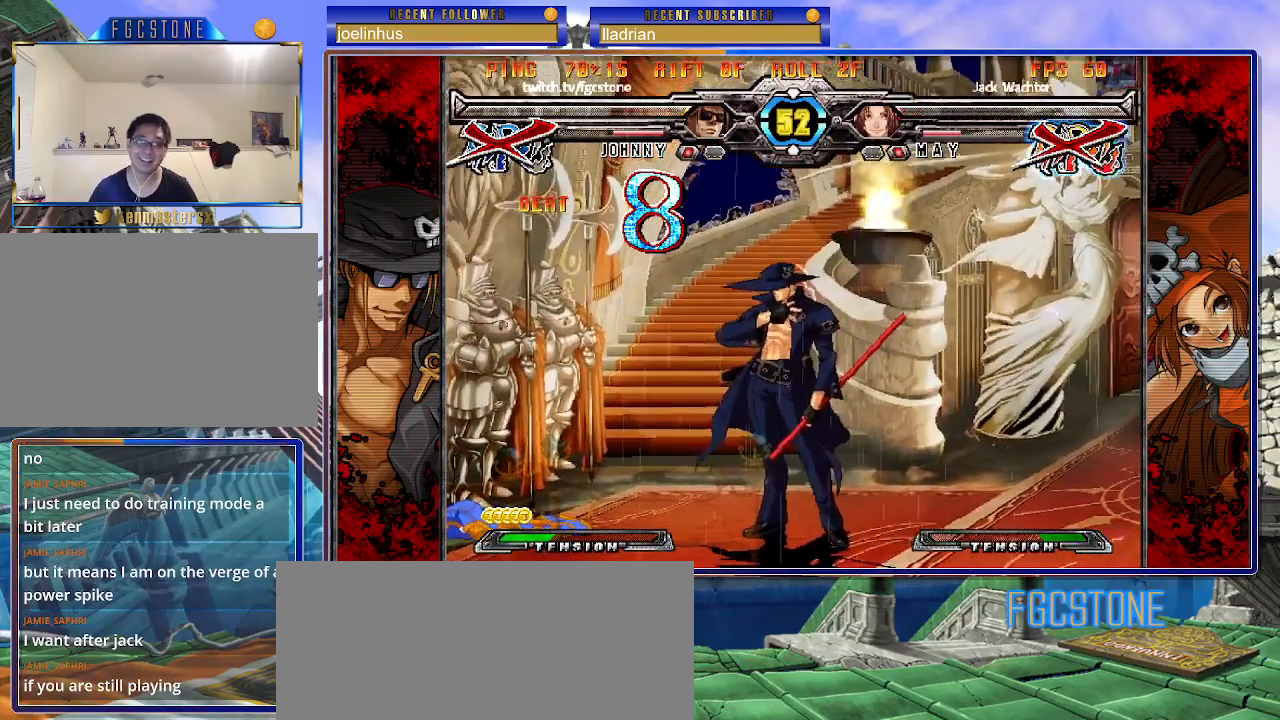
{"buttons": ["P"], "left_stick": "center", "events": [[100, "P", "down"], [183, "P", "up"], [267, "P", "down"], [350, "P", "up"], [433, "P", "down"]]}
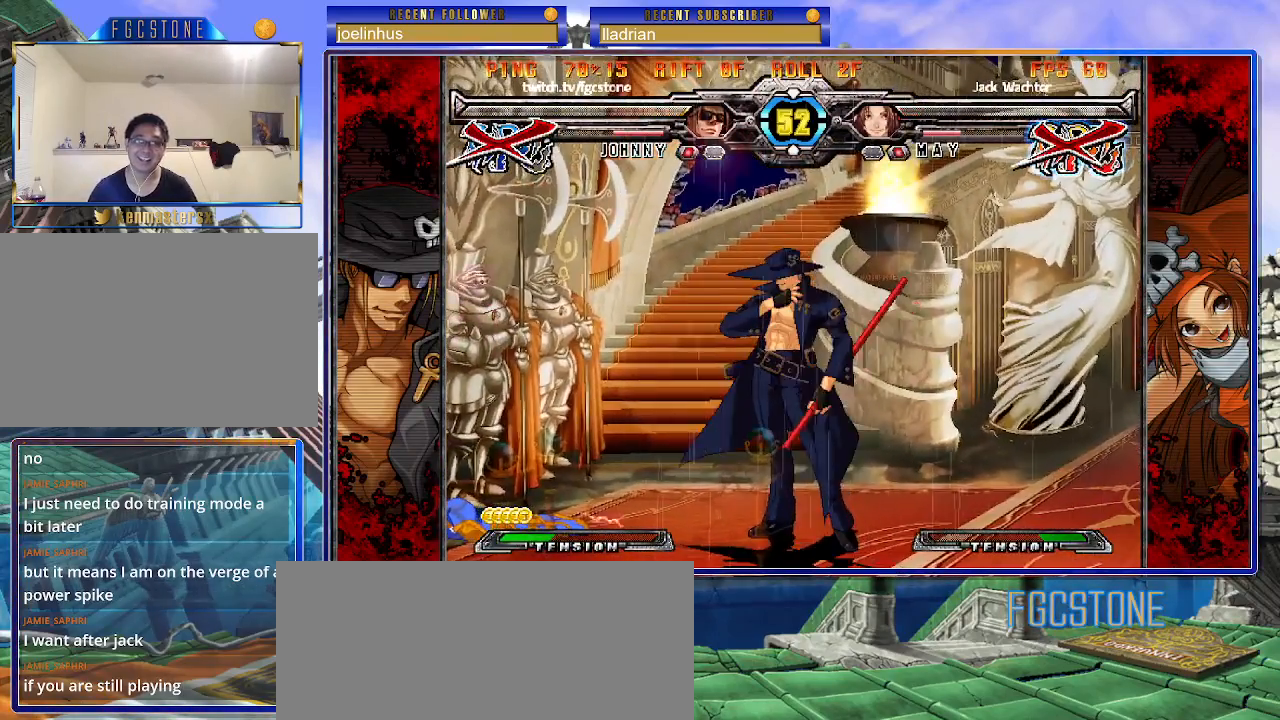
{"buttons": [], "left_stick": "center", "events": [[17, "P", "up"]]}
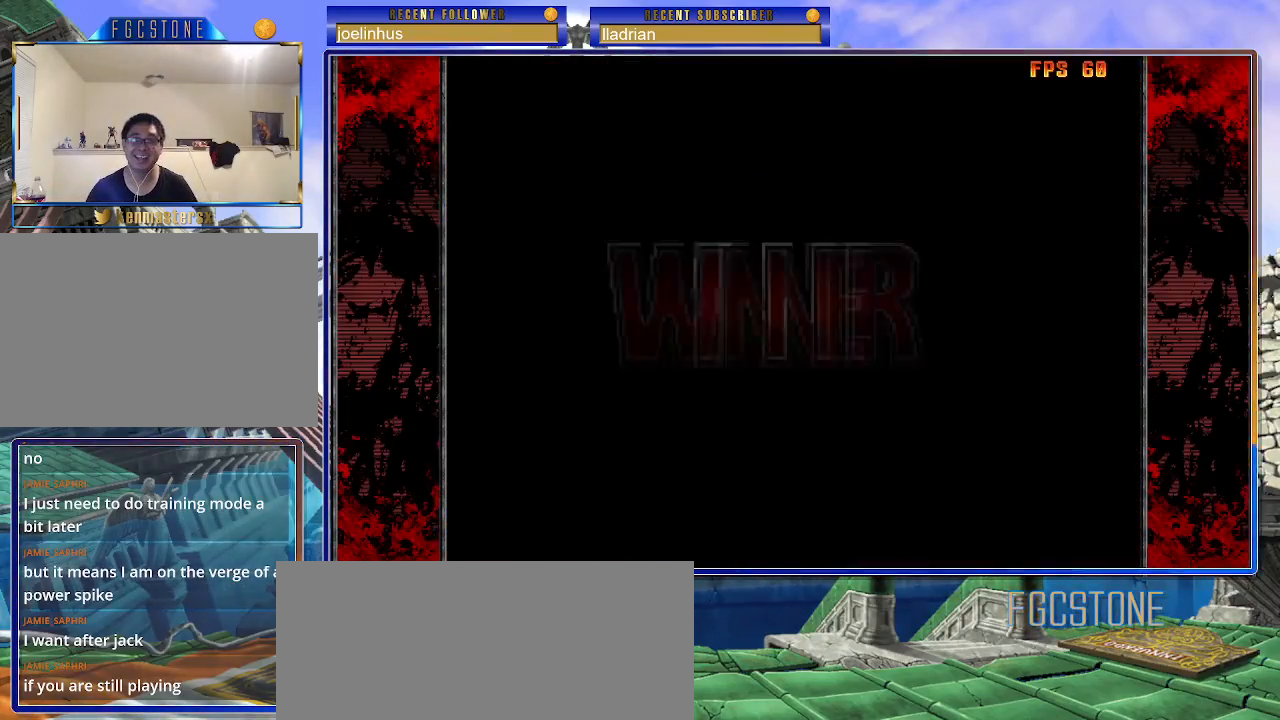
{"buttons": [], "left_stick": "center", "events": []}
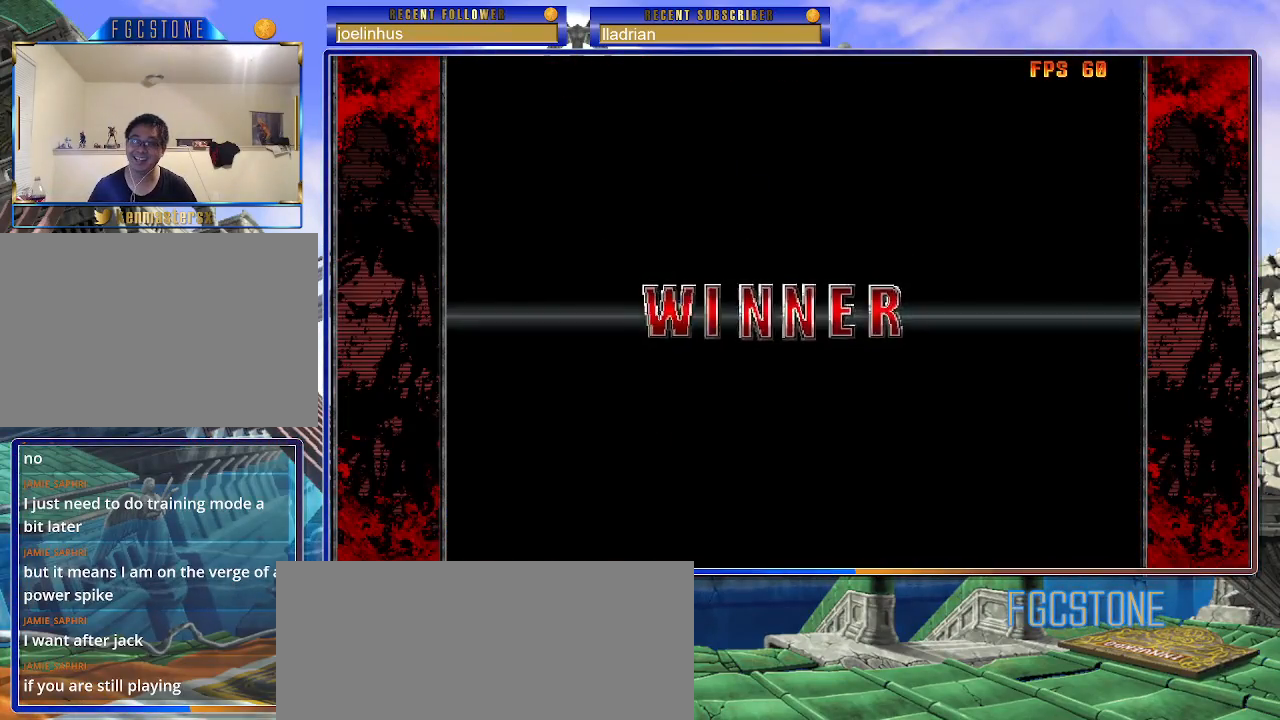
{"buttons": [], "left_stick": "center", "events": []}
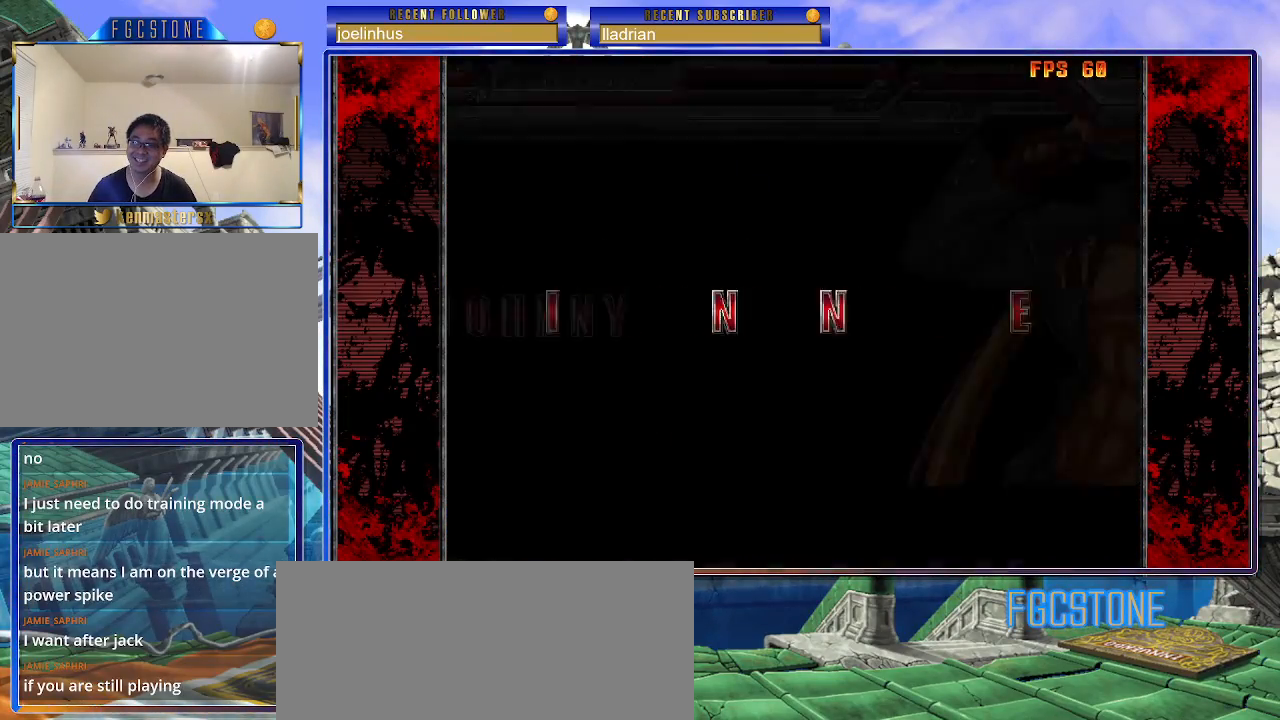
{"buttons": [], "left_stick": "center", "events": []}
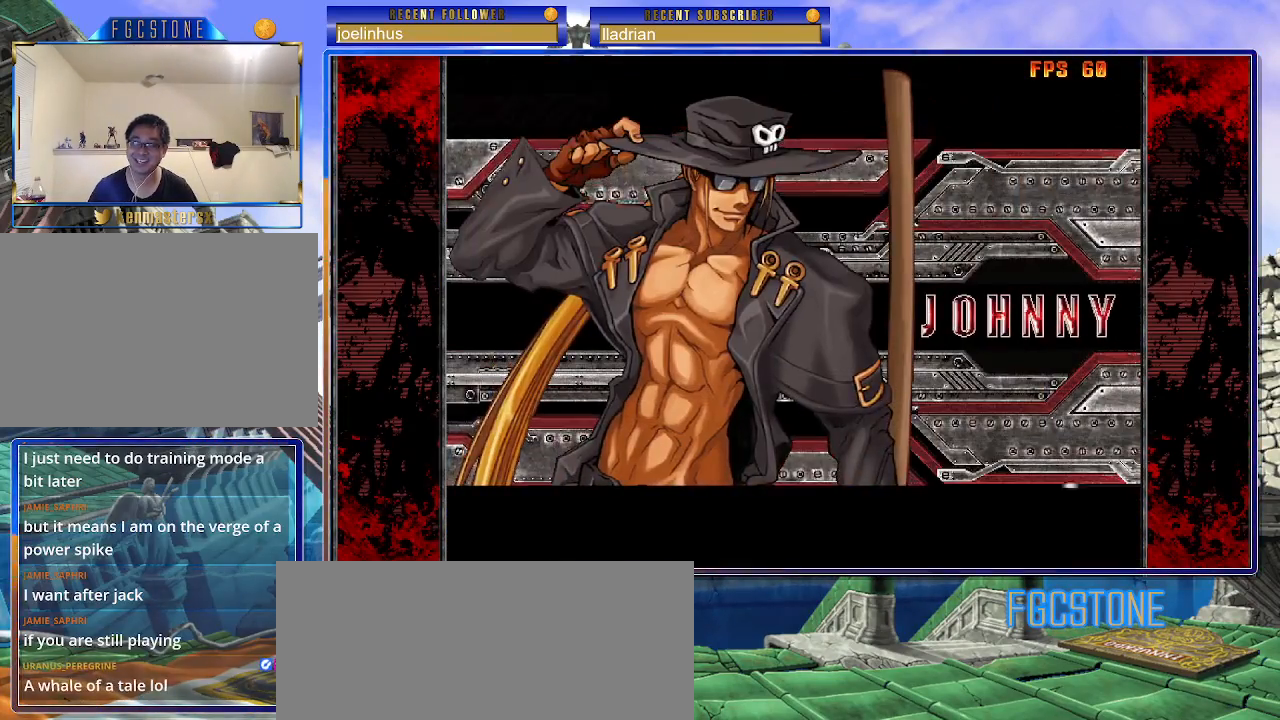
{"buttons": [], "left_stick": "center", "events": []}
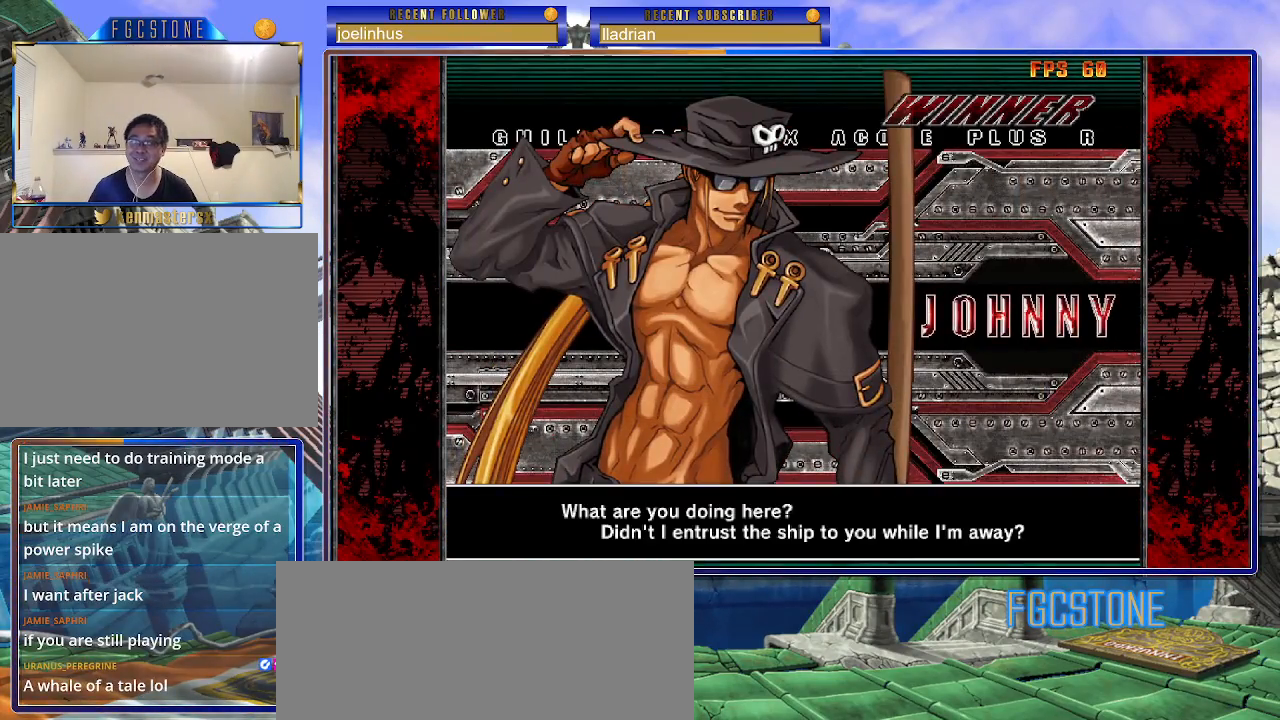
{"buttons": [], "left_stick": "center", "events": []}
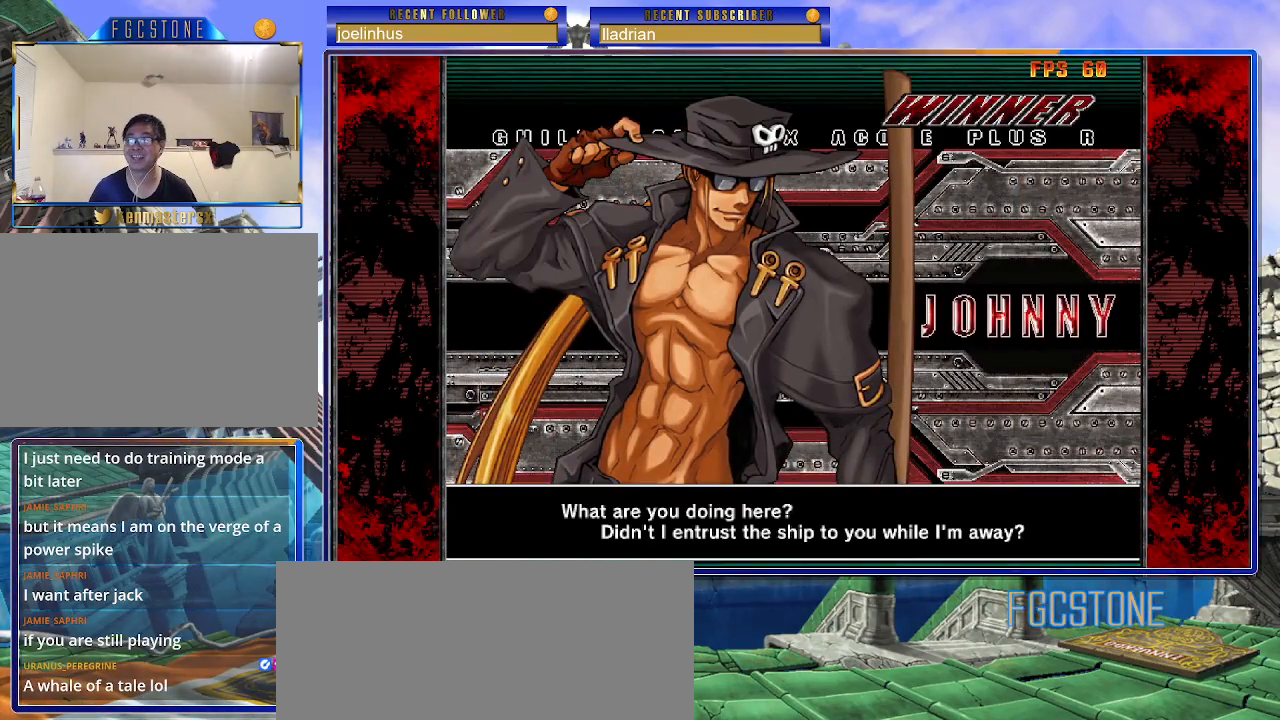
{"buttons": [], "left_stick": "center", "events": [[200, "P", "down"], [300, "P", "up"], [383, "P", "down"], [467, "P", "up"]]}
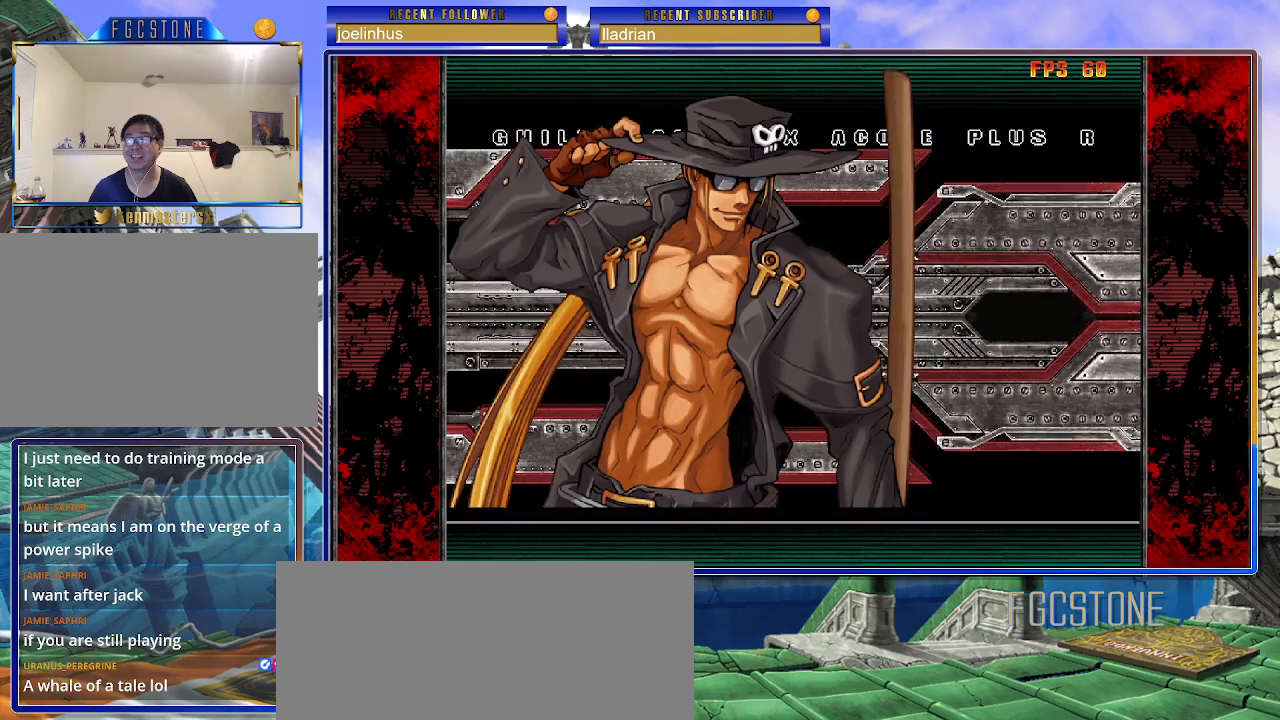
{"buttons": [], "left_stick": "center", "events": [[50, "P", "down"], [150, "P", "up"], [233, "P", "down"], [317, "P", "up"], [400, "P", "down"], [483, "P", "up"]]}
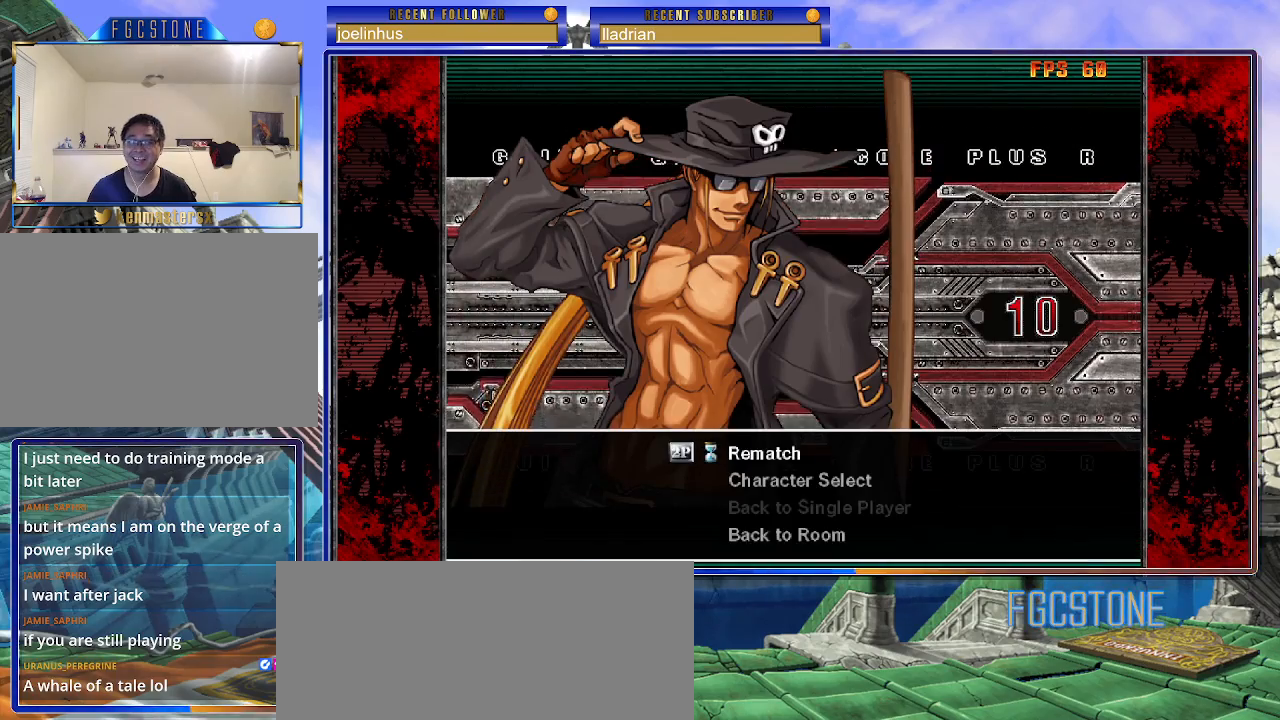
{"buttons": [], "left_stick": "center", "events": [[67, "P", "down"], [150, "P", "up"], [233, "P", "down"], [317, "P", "up"]]}
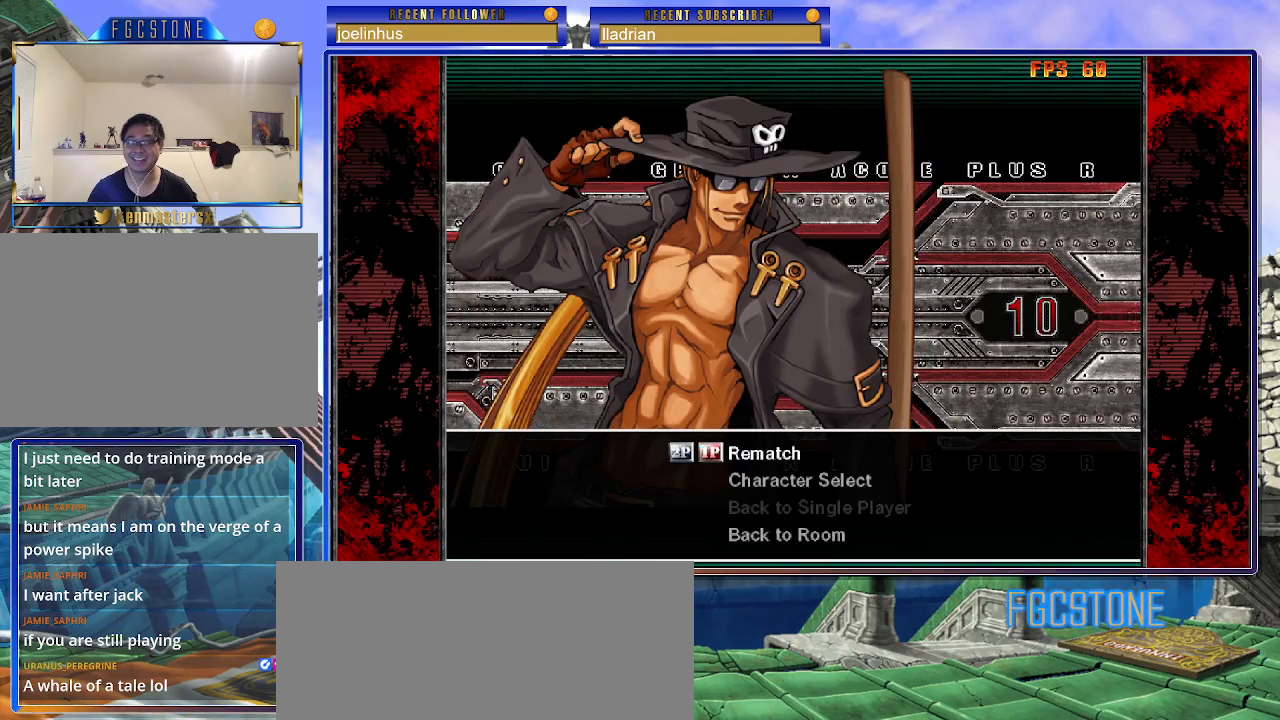
{"buttons": [], "left_stick": "center", "events": []}
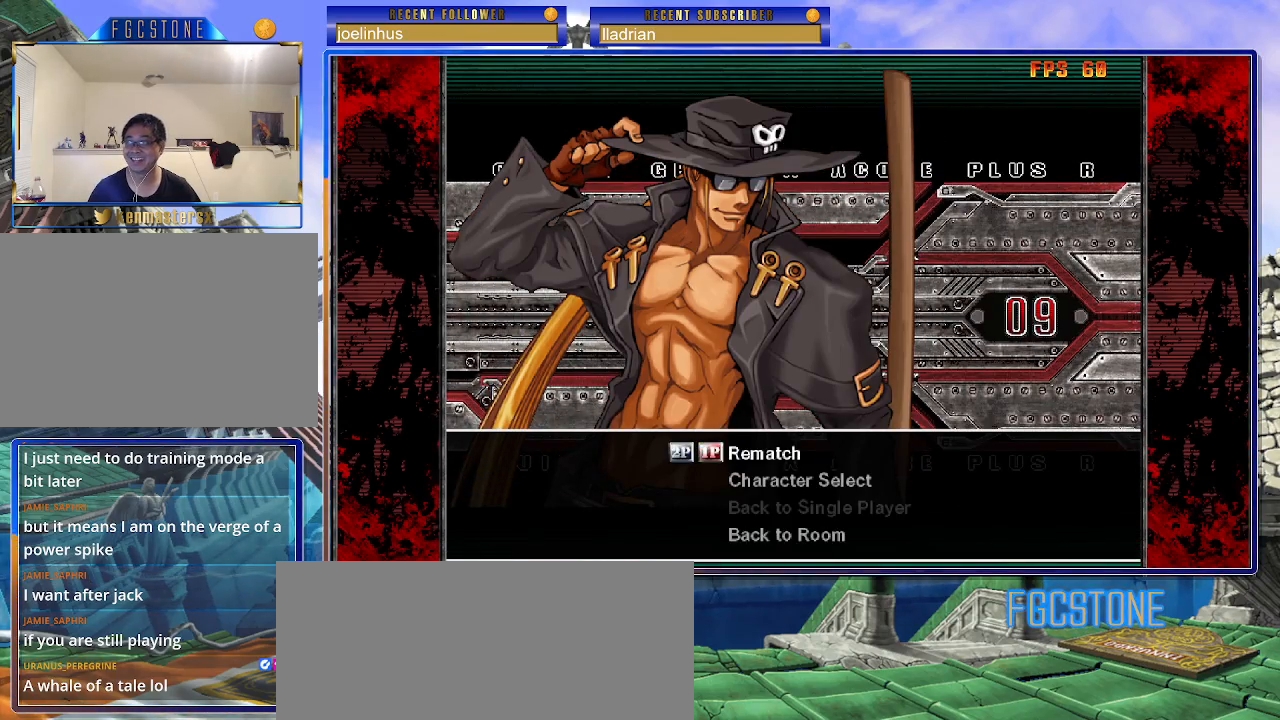
{"buttons": [], "left_stick": "center", "events": []}
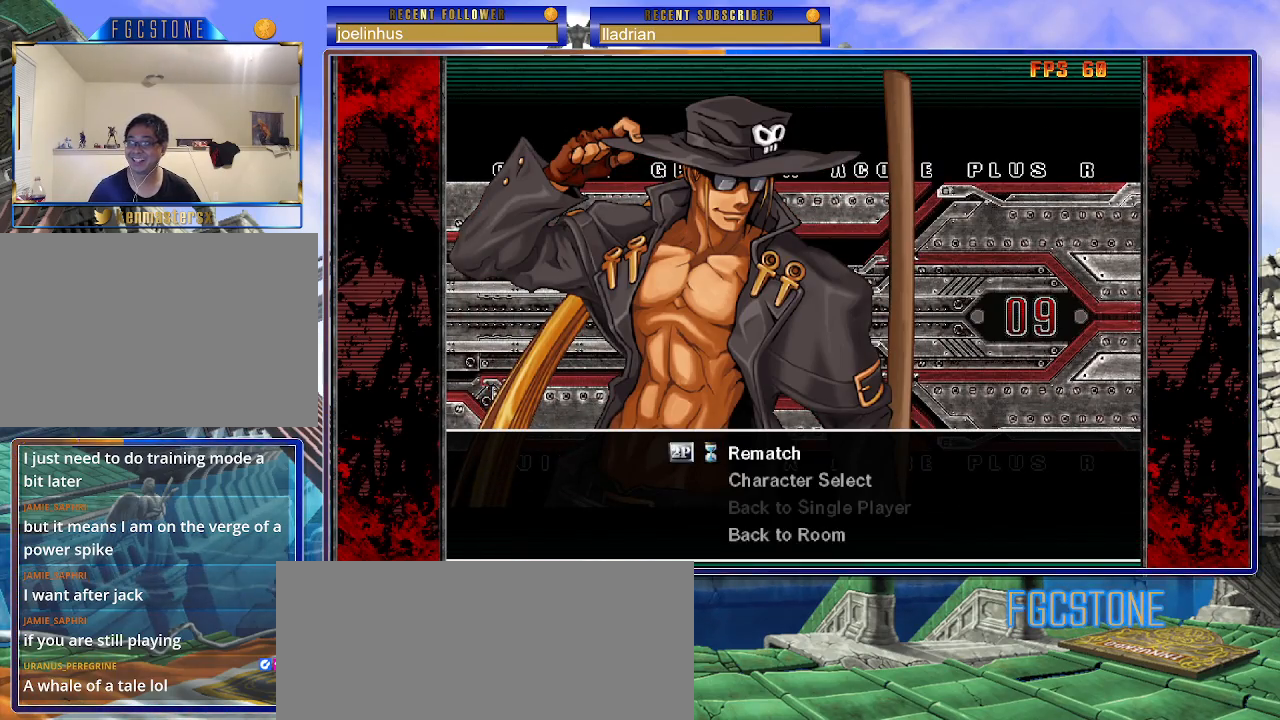
{"buttons": [], "left_stick": "center", "events": []}
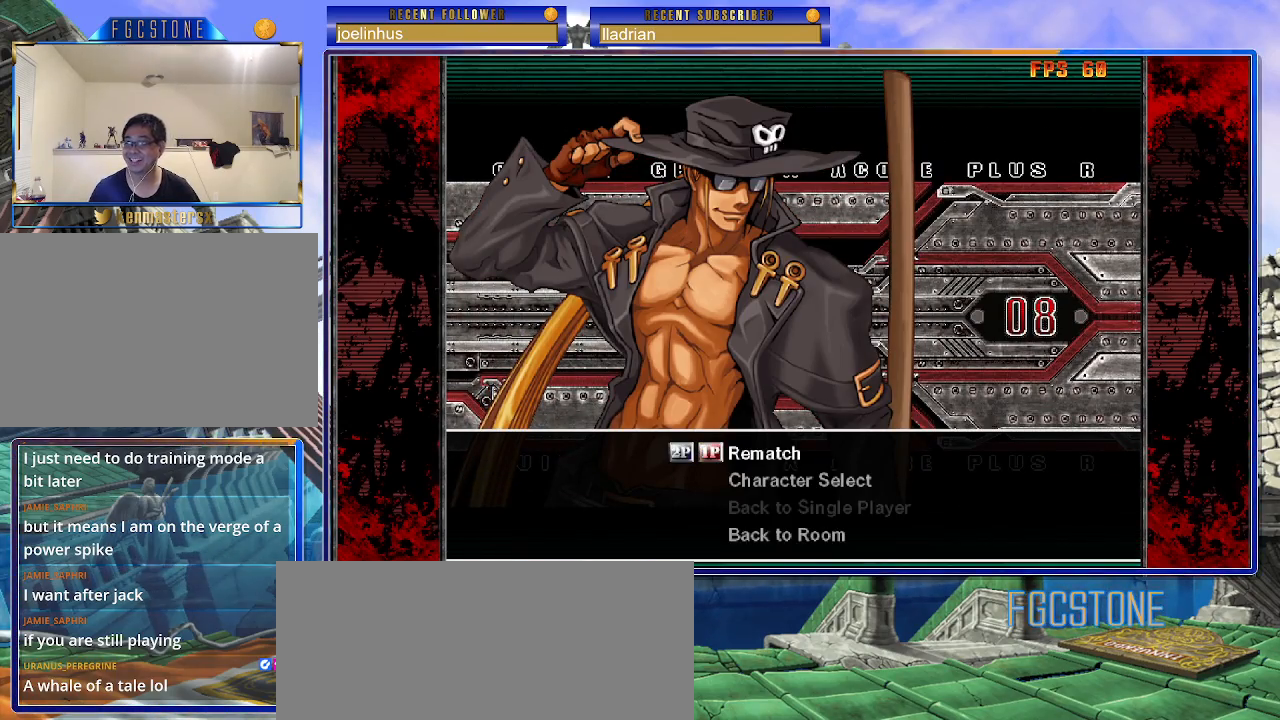
{"buttons": ["P"], "left_stick": "center", "events": [[333, "P", "down"], [400, "P", "up"], [500, "P", "down"]]}
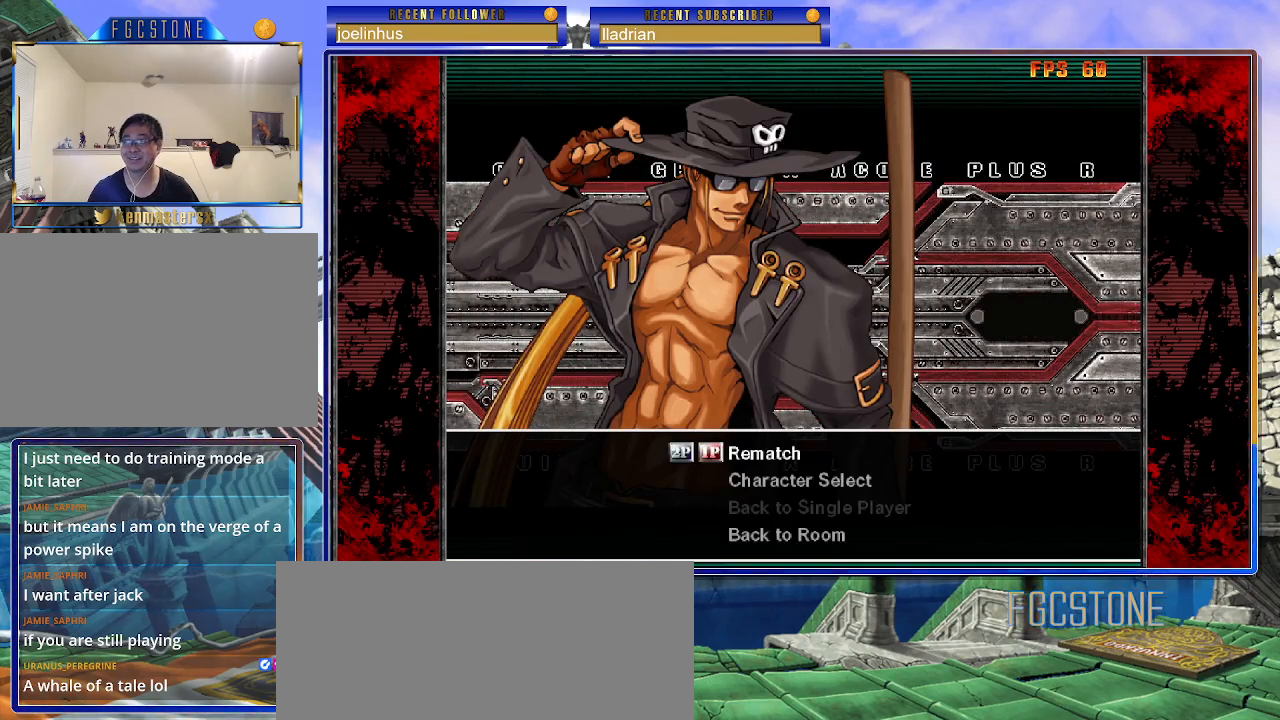
{"buttons": [], "left_stick": "center", "events": [[67, "P", "up"], [167, "P", "down"], [267, "P", "up"]]}
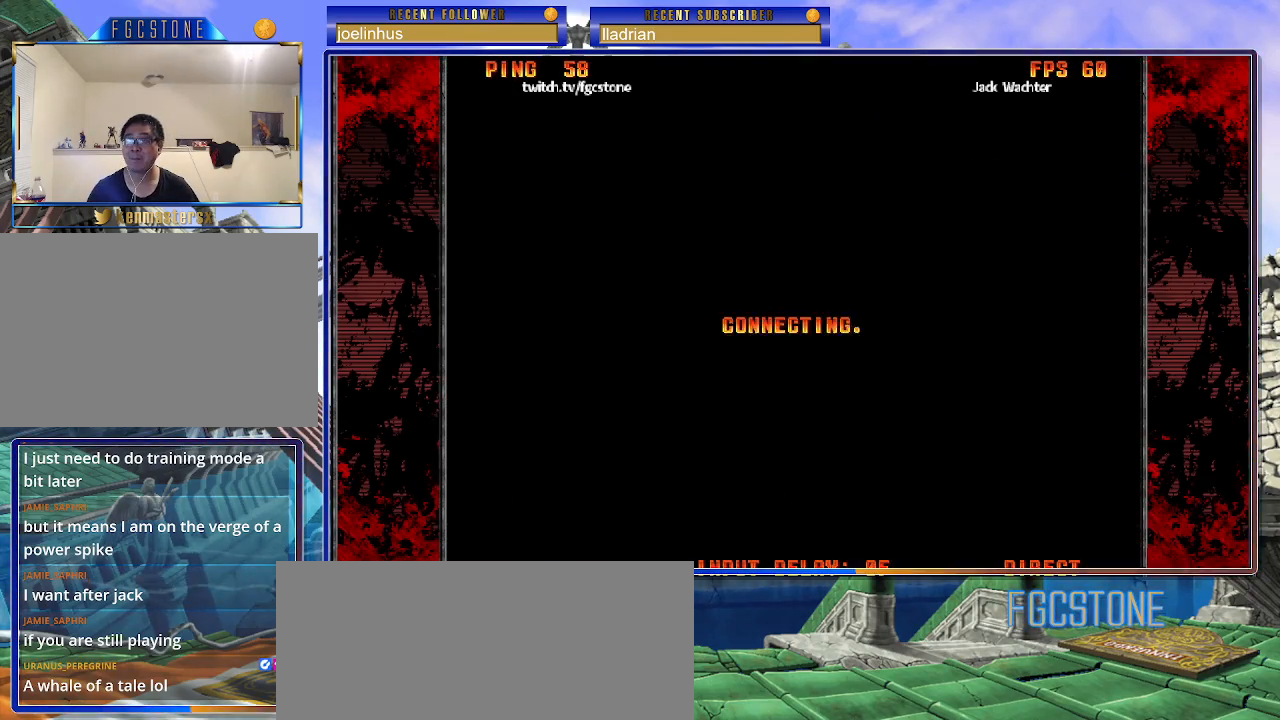
{"buttons": ["HS", "S"], "left_stick": "center", "events": [[100, "P", "down"], [167, "P", "up"], [267, "P", "down"], [350, "P", "up"], [383, "K", "down"], [450, "HS", "down"], [450, "S", "down"], [483, "K", "up"]]}
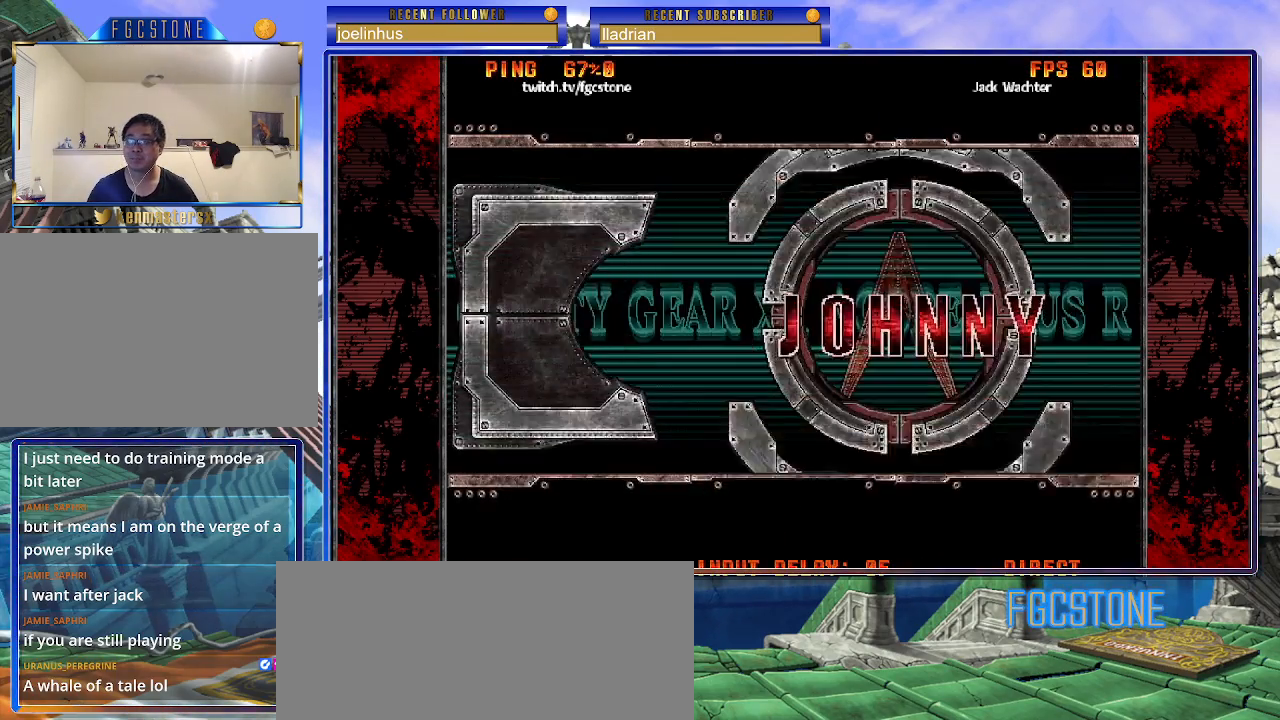
{"buttons": [], "left_stick": "center", "events": [[33, "K", "down"], [50, "HS", "up"], [50, "S", "up"], [117, "HS", "down"], [117, "S", "down"], [133, "K", "up"], [217, "HS", "up"], [217, "K", "down"], [217, "S", "up"], [283, "S", "down"], [300, "HS", "down"], [300, "K", "up"], [350, "K", "down"], [367, "HS", "up"], [383, "S", "up"], [433, "K", "up"]]}
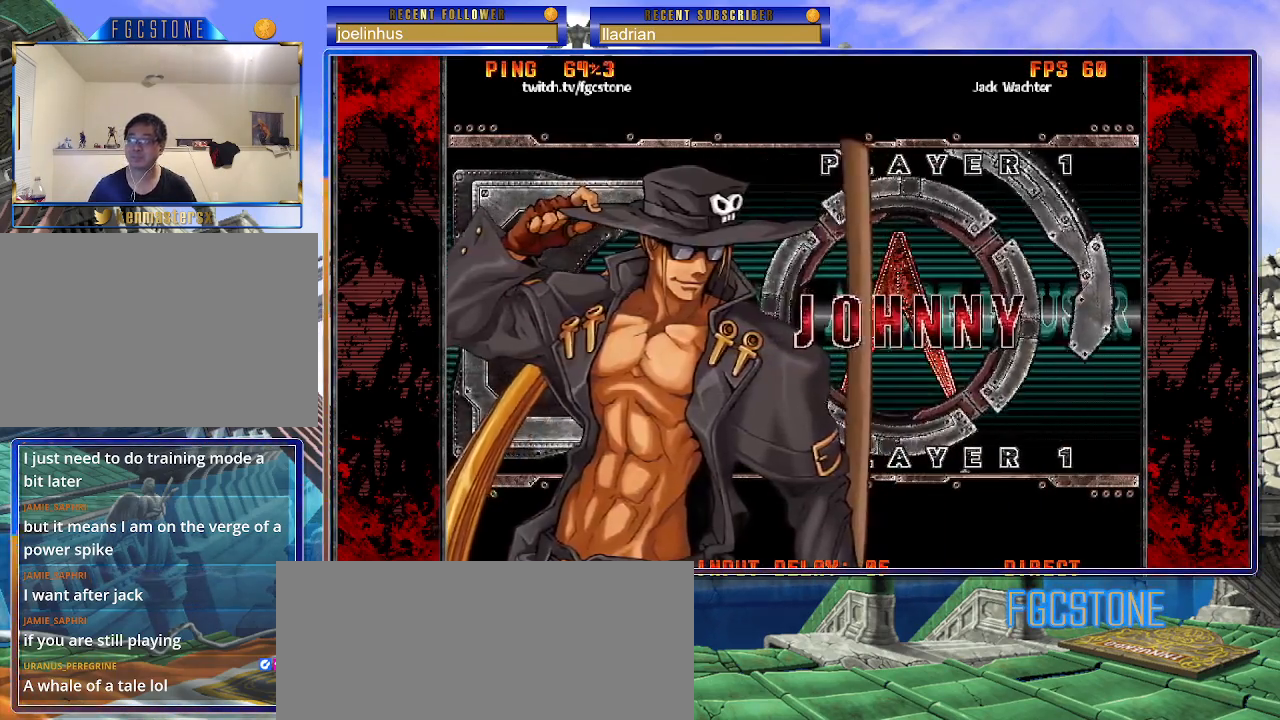
{"buttons": [], "left_stick": "center", "events": [[133, "K", "down"], [167, "HS", "down"], [167, "S", "down"], [200, "K", "up"], [283, "HS", "up"], [283, "S", "up"], [317, "K", "down"], [350, "K", "up"], [367, "S", "down"], [400, "HS", "down"], [433, "HS", "up"], [467, "S", "up"]]}
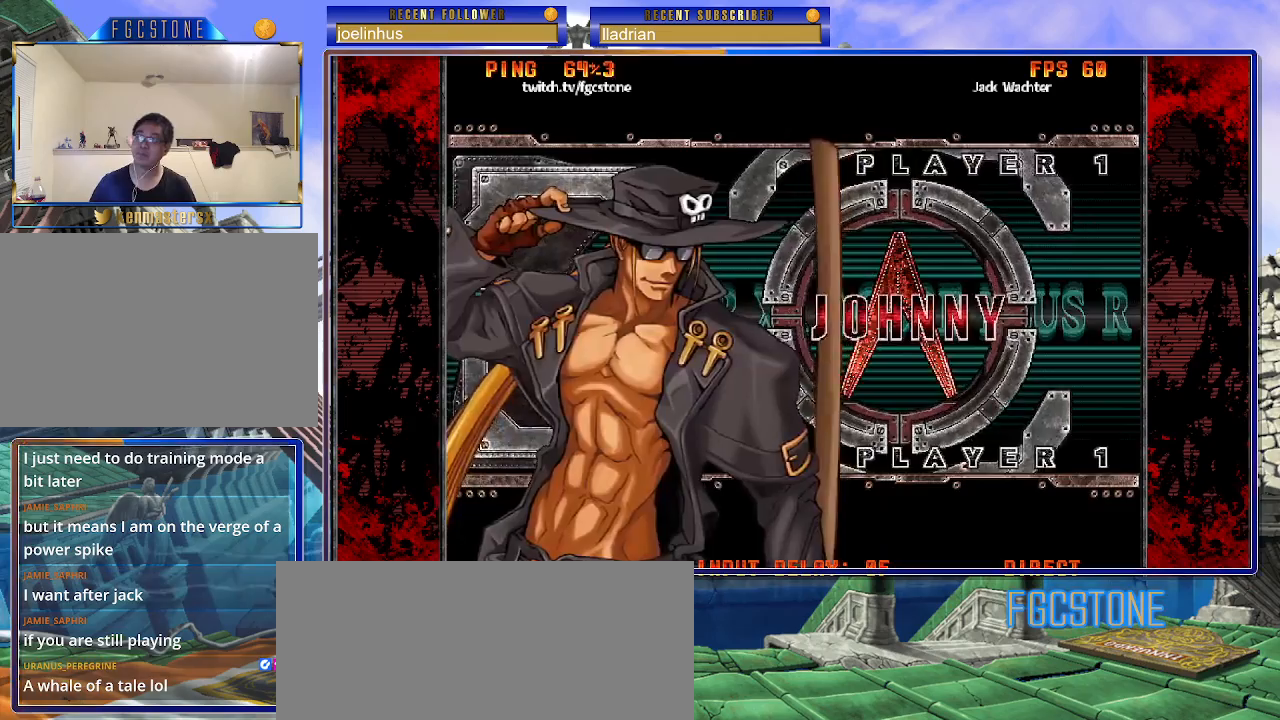
{"buttons": [], "left_stick": "center", "events": [[183, "HS", "down"], [250, "HS", "up"]]}
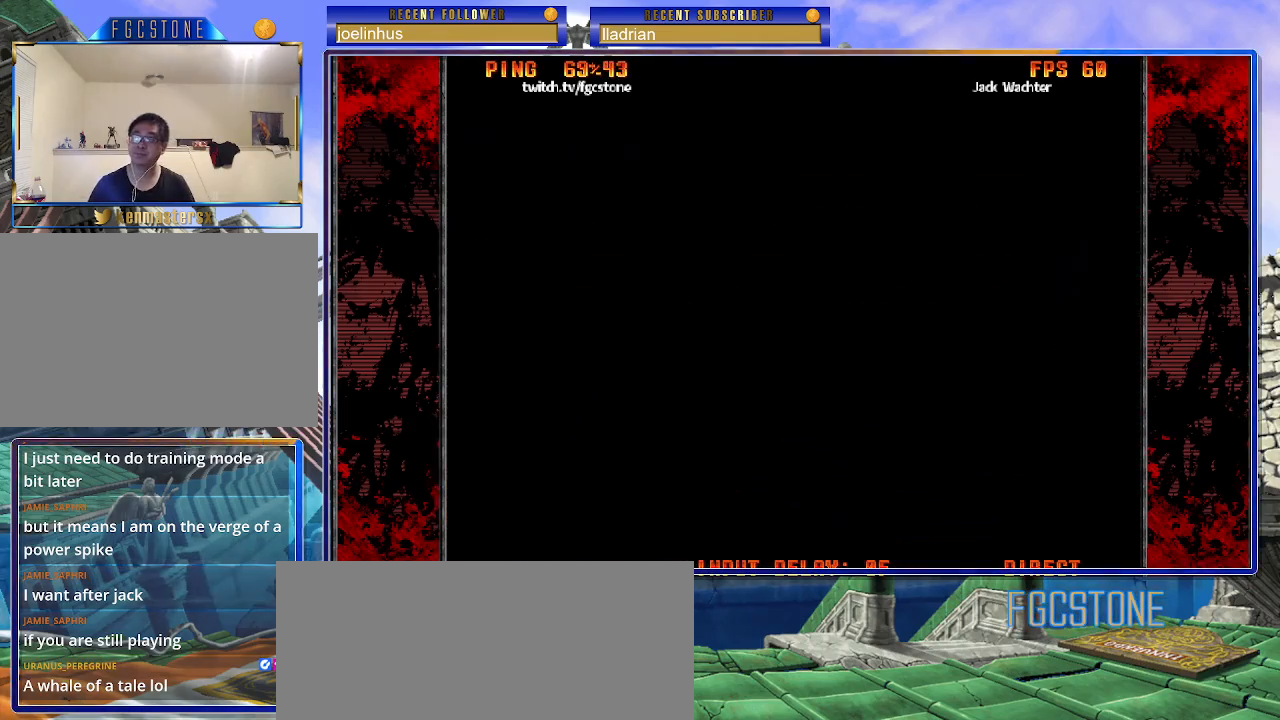
{"buttons": ["K", "S"], "left_stick": "center", "events": [[400, "K", "down"], [417, "S", "down"]]}
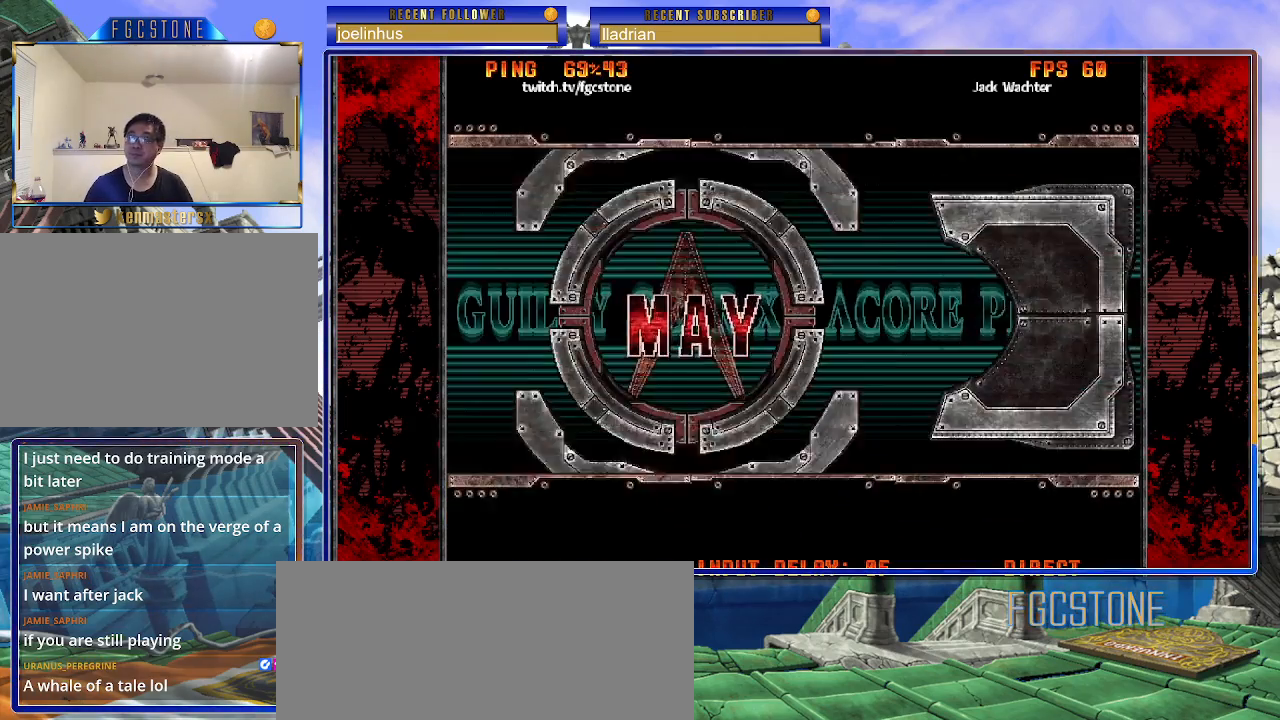
{"buttons": [], "left_stick": "center", "events": [[33, "K", "up"], [50, "D", "down"], [67, "P", "down"], [67, "S", "up"], [100, "D", "up"], [100, "P", "up"], [117, "P", "down"], [167, "P", "up"]]}
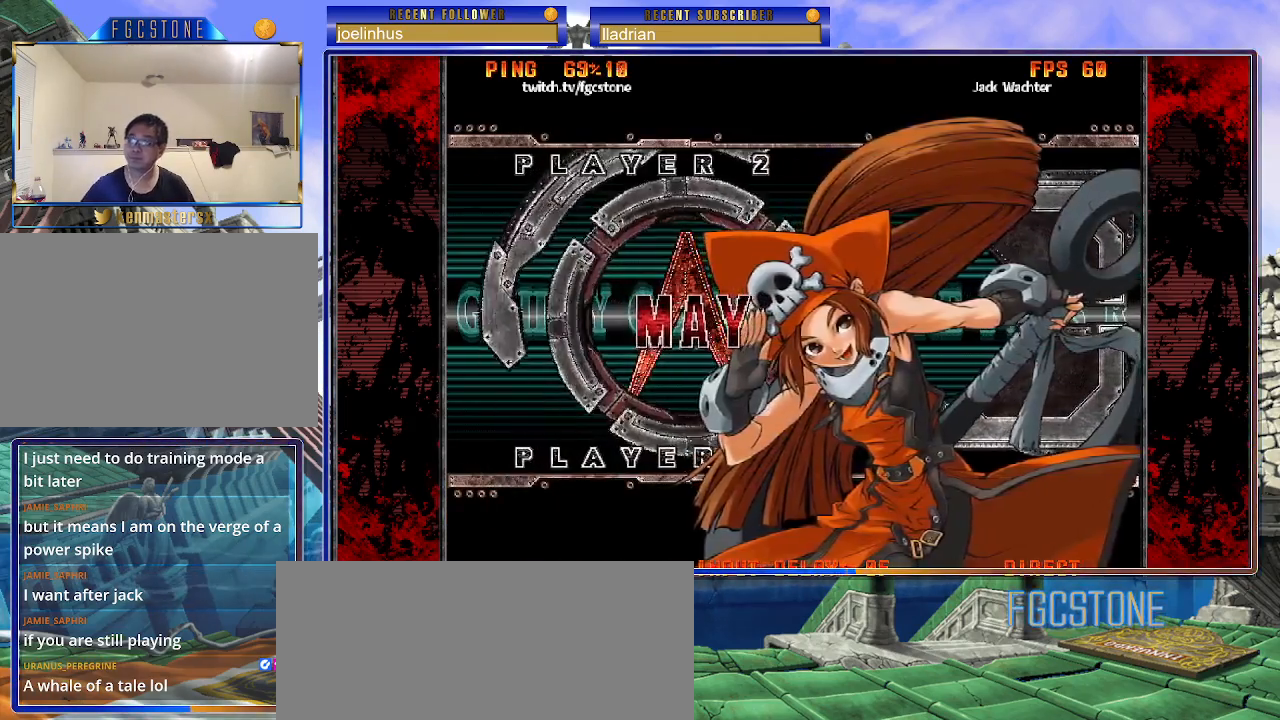
{"buttons": [], "left_stick": "center", "events": []}
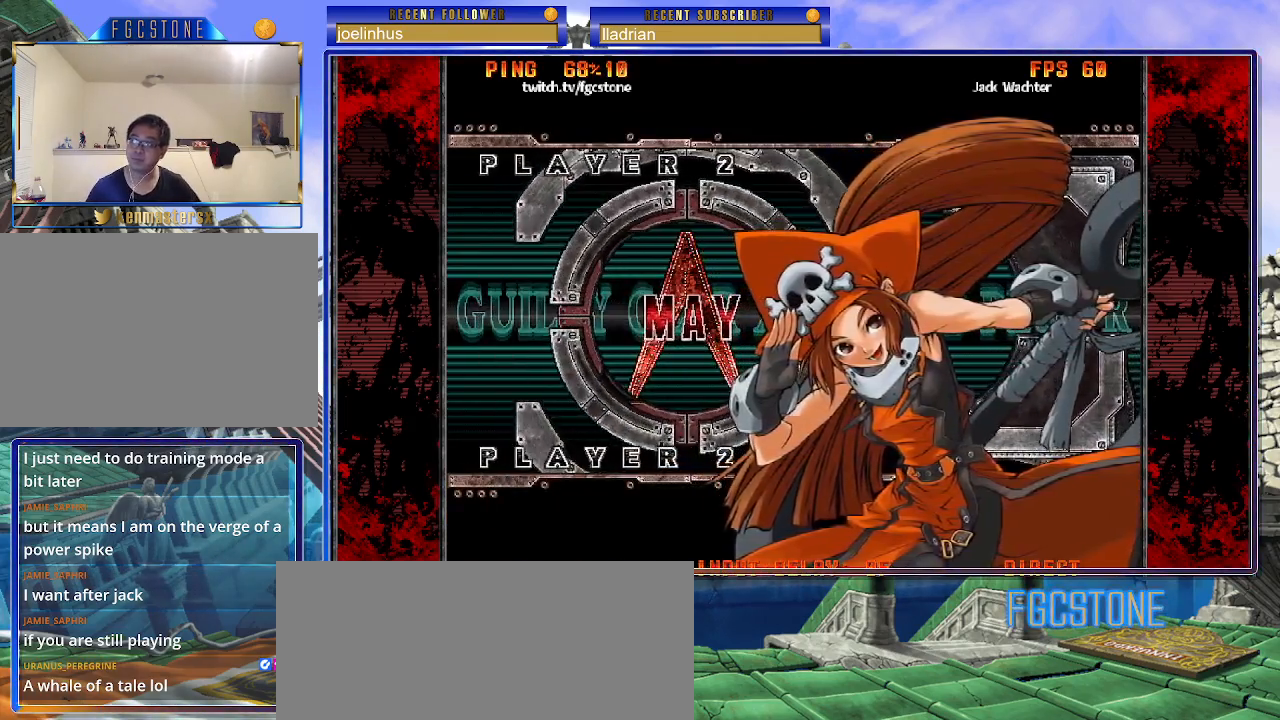
{"buttons": [], "left_stick": "center", "events": []}
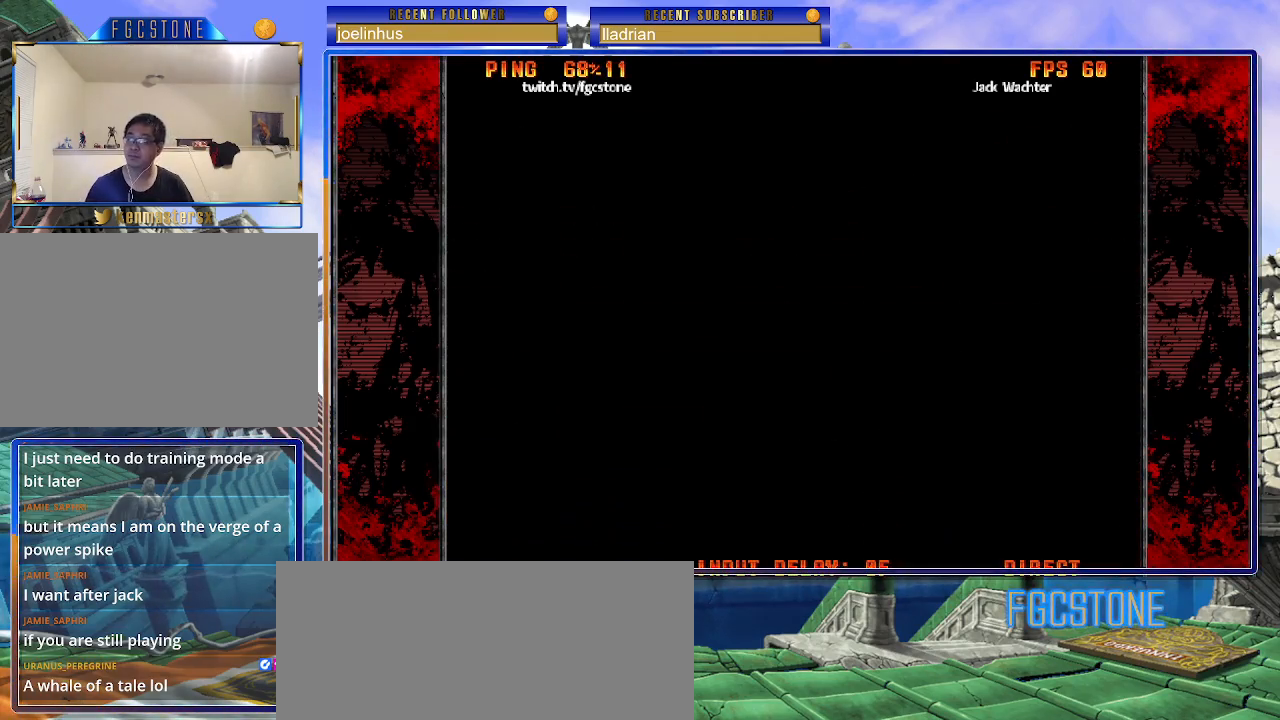
{"buttons": [], "left_stick": "center", "events": []}
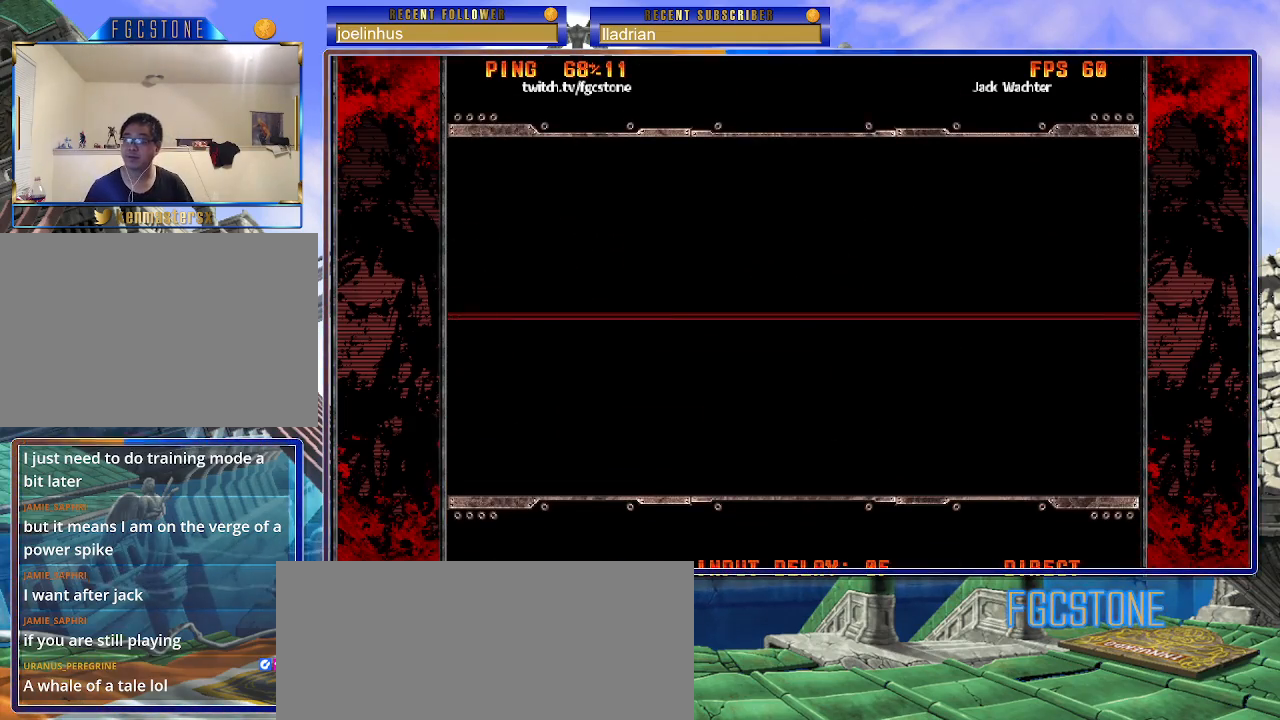
{"buttons": [], "left_stick": "center", "events": []}